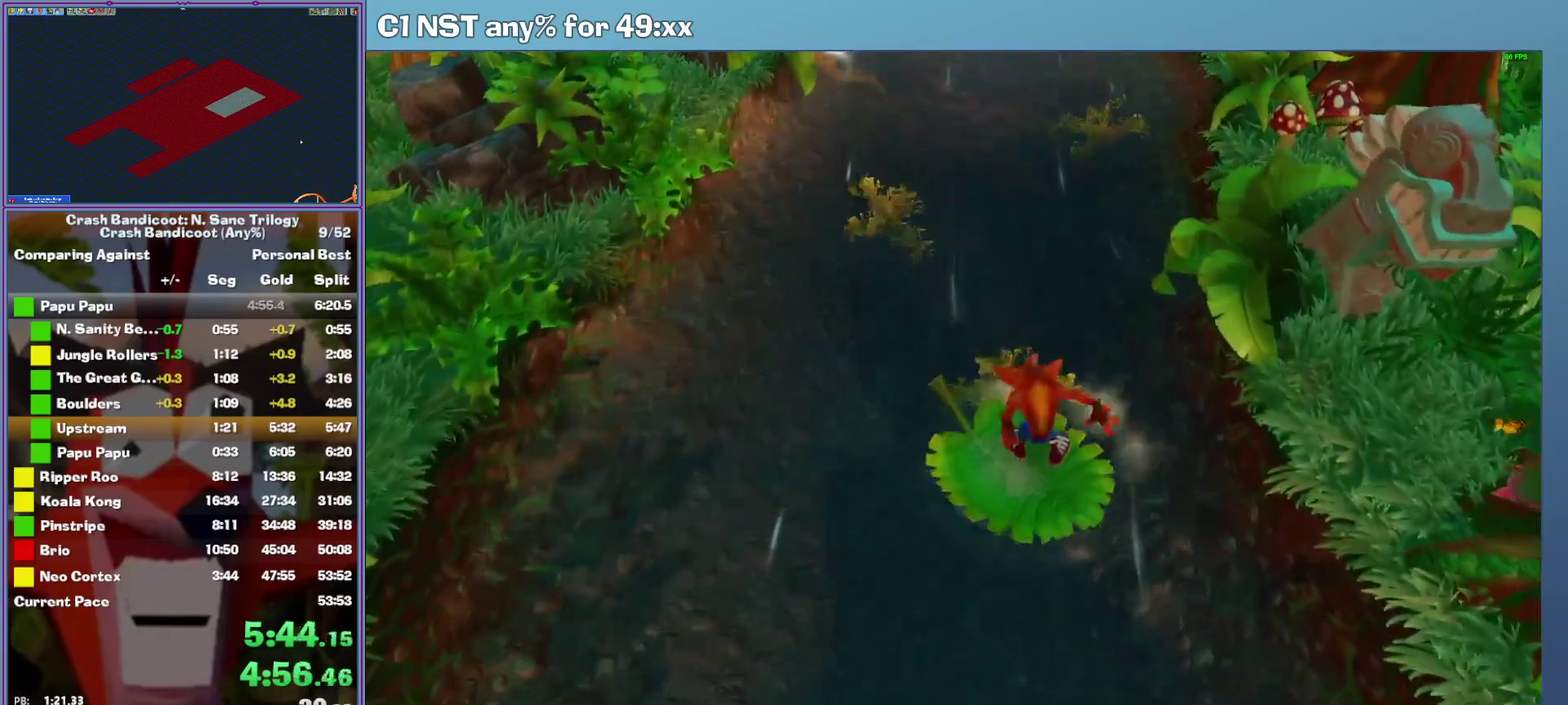
Gameplay with a controller (Xbox layout); each line is a JSON object with the inputs held at the frame after it. "events" lists button and stick changes between this image and that frame as [ms after this image, input, new state], when the widget could be followed in between. This document gives stick clicks only as held states, not as events. Not read: R3 right_stick.
{"buttons": [], "left_stick": "center", "events": []}
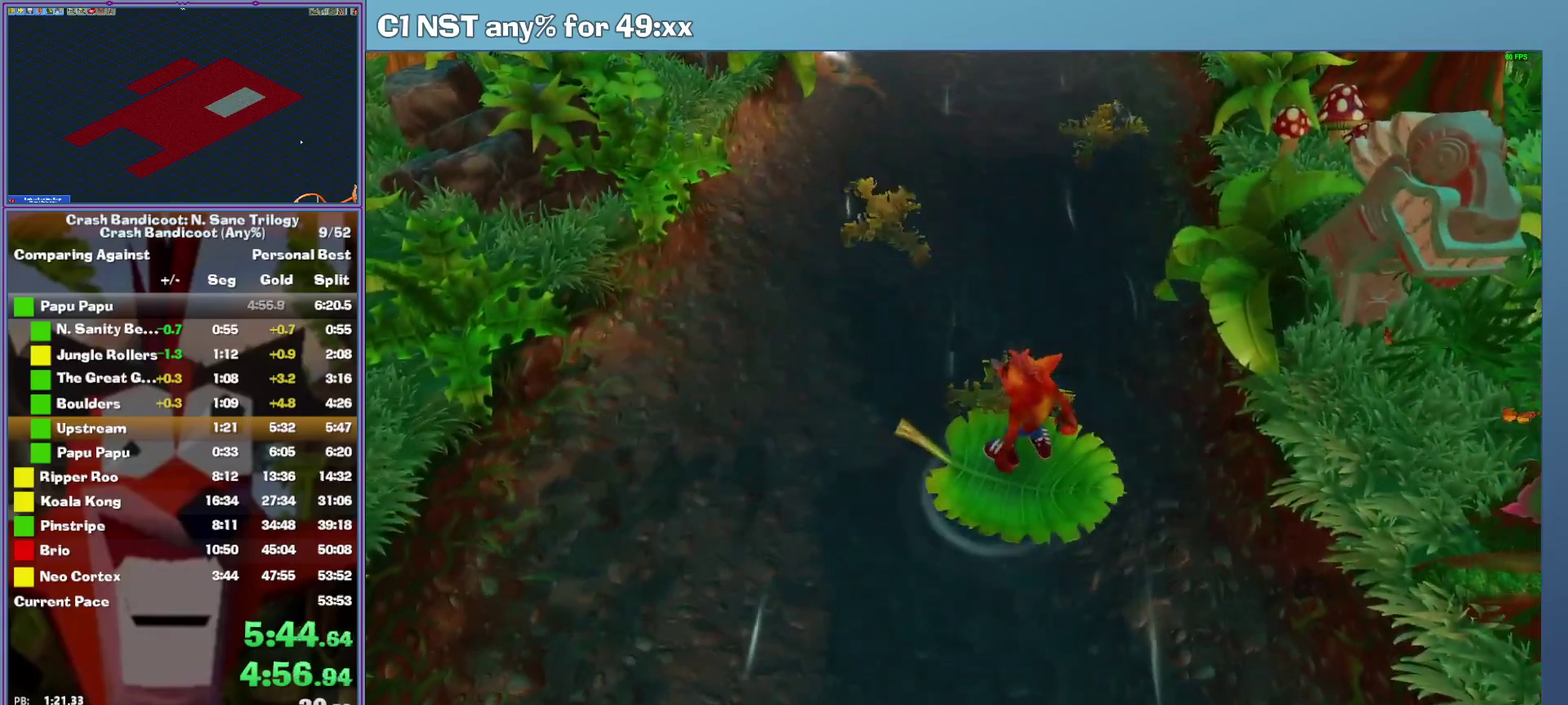
{"buttons": [], "left_stick": "center", "events": []}
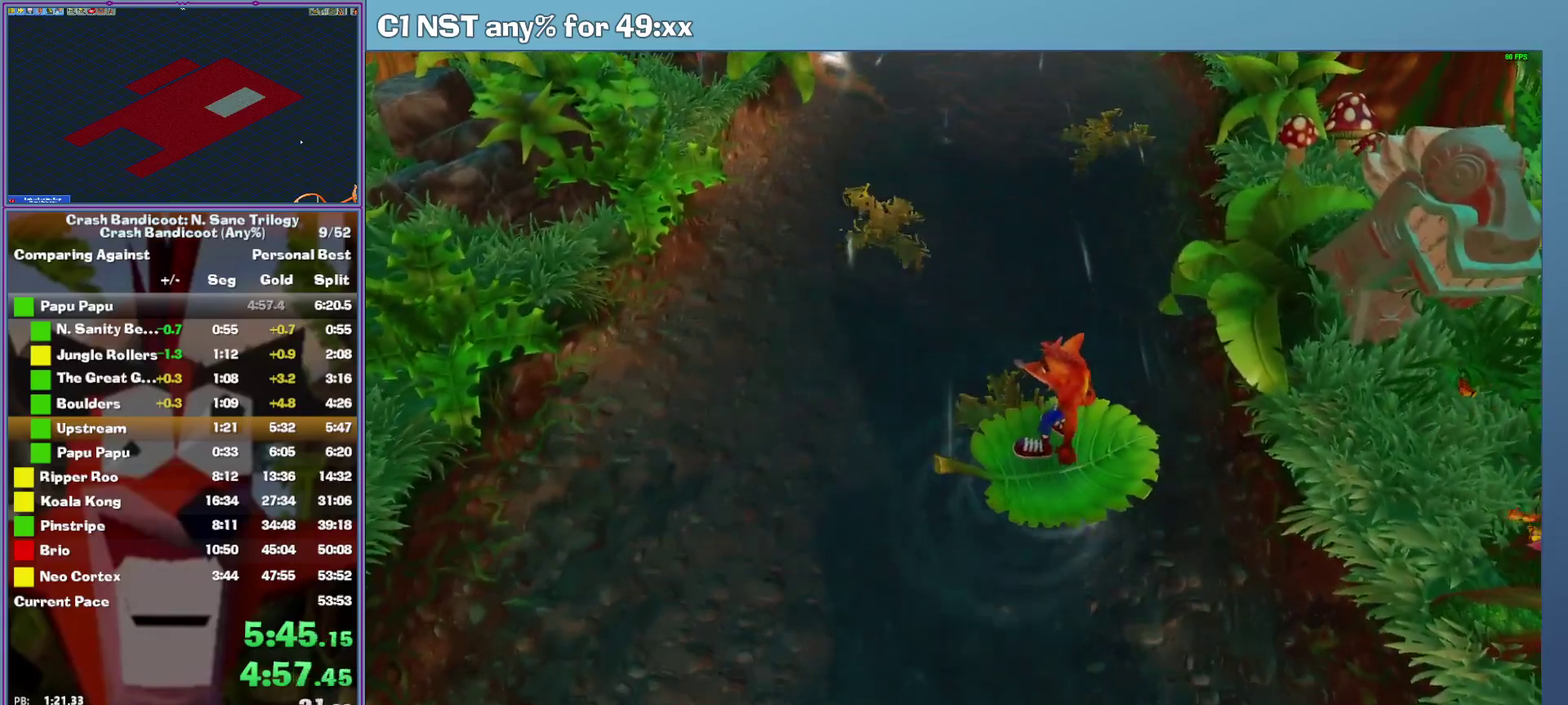
{"buttons": [], "left_stick": "center", "events": [[220, "left_stick", "right"], [340, "left_stick", "center"]]}
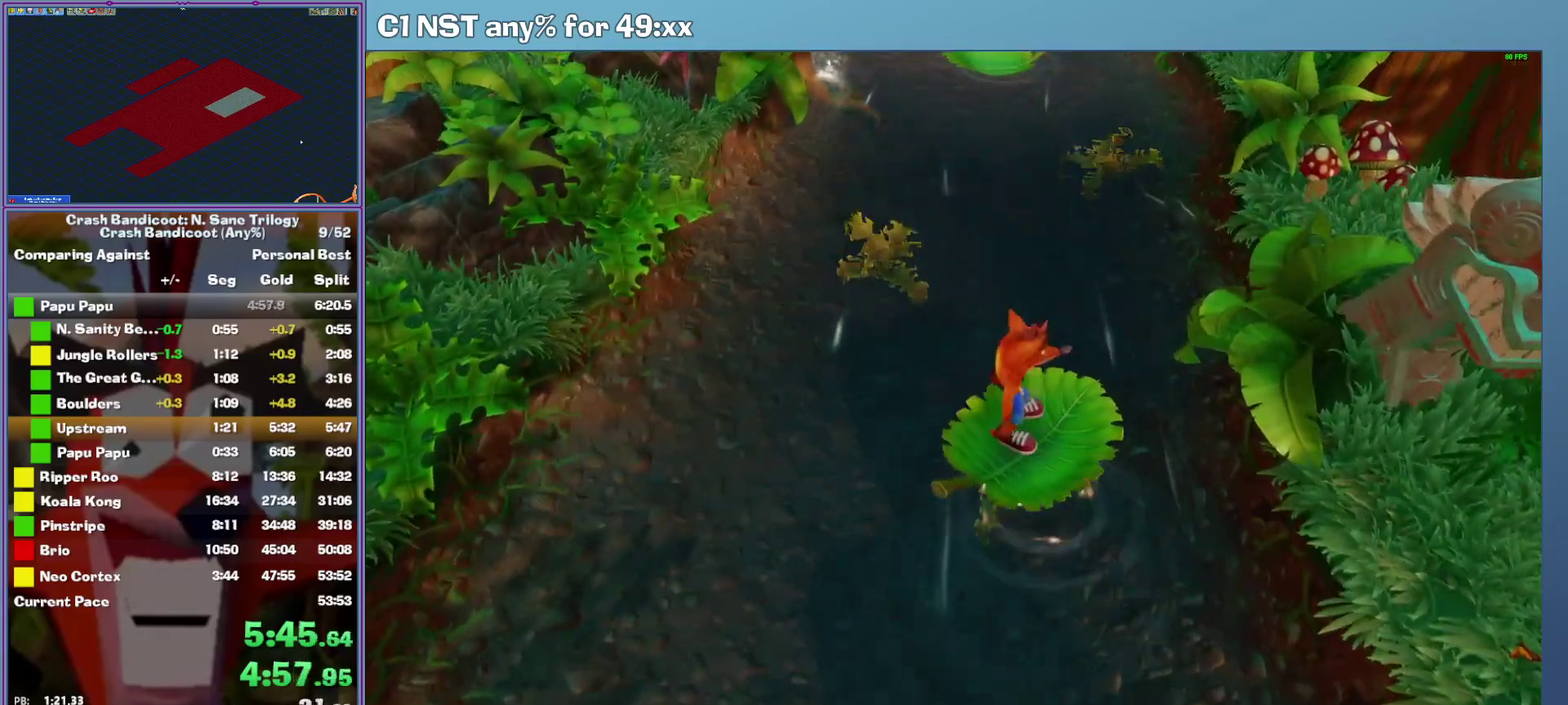
{"buttons": [], "left_stick": "center", "events": []}
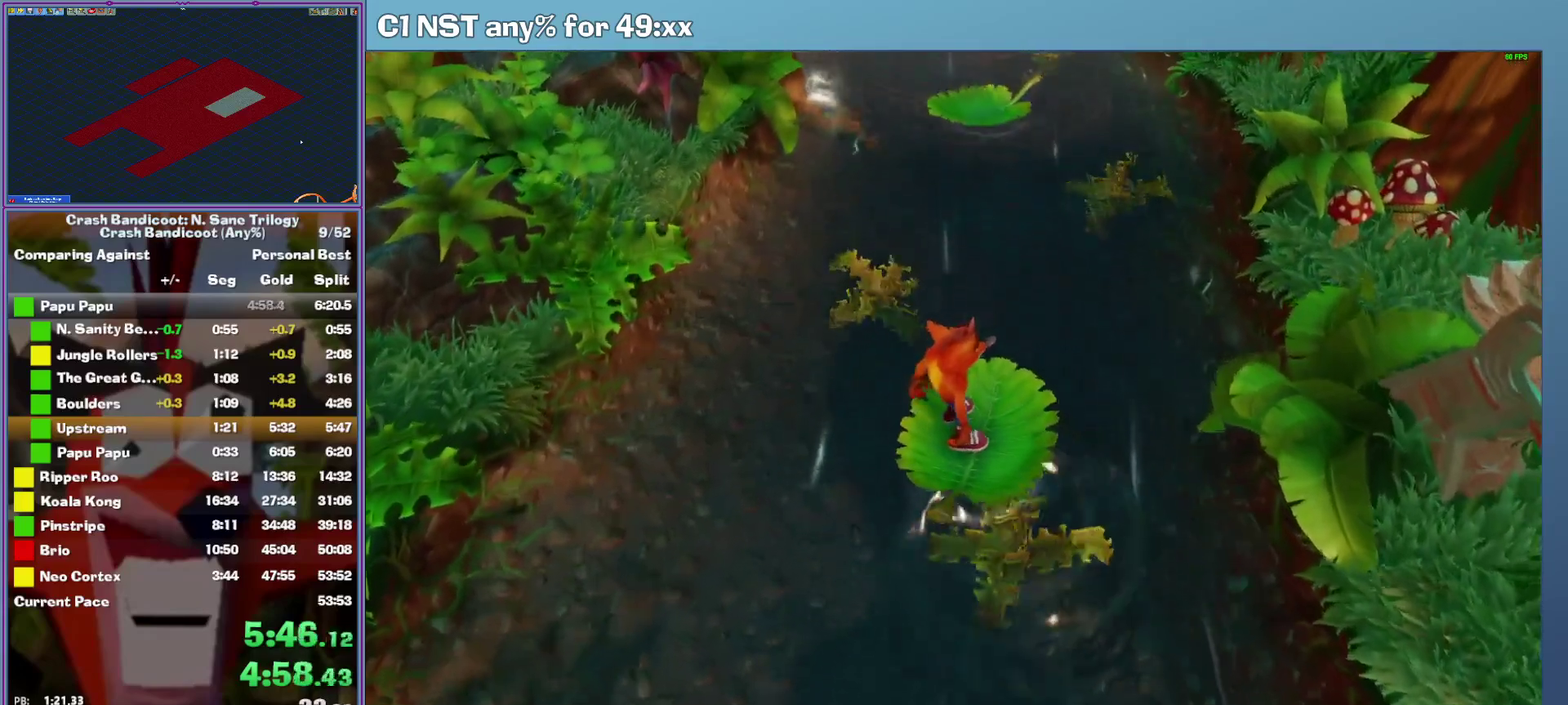
{"buttons": ["A"], "left_stick": "up", "events": [[80, "left_stick", "up-right"], [260, "X", "down"], [300, "left_stick", "up"], [360, "X", "up"], [460, "A", "down"]]}
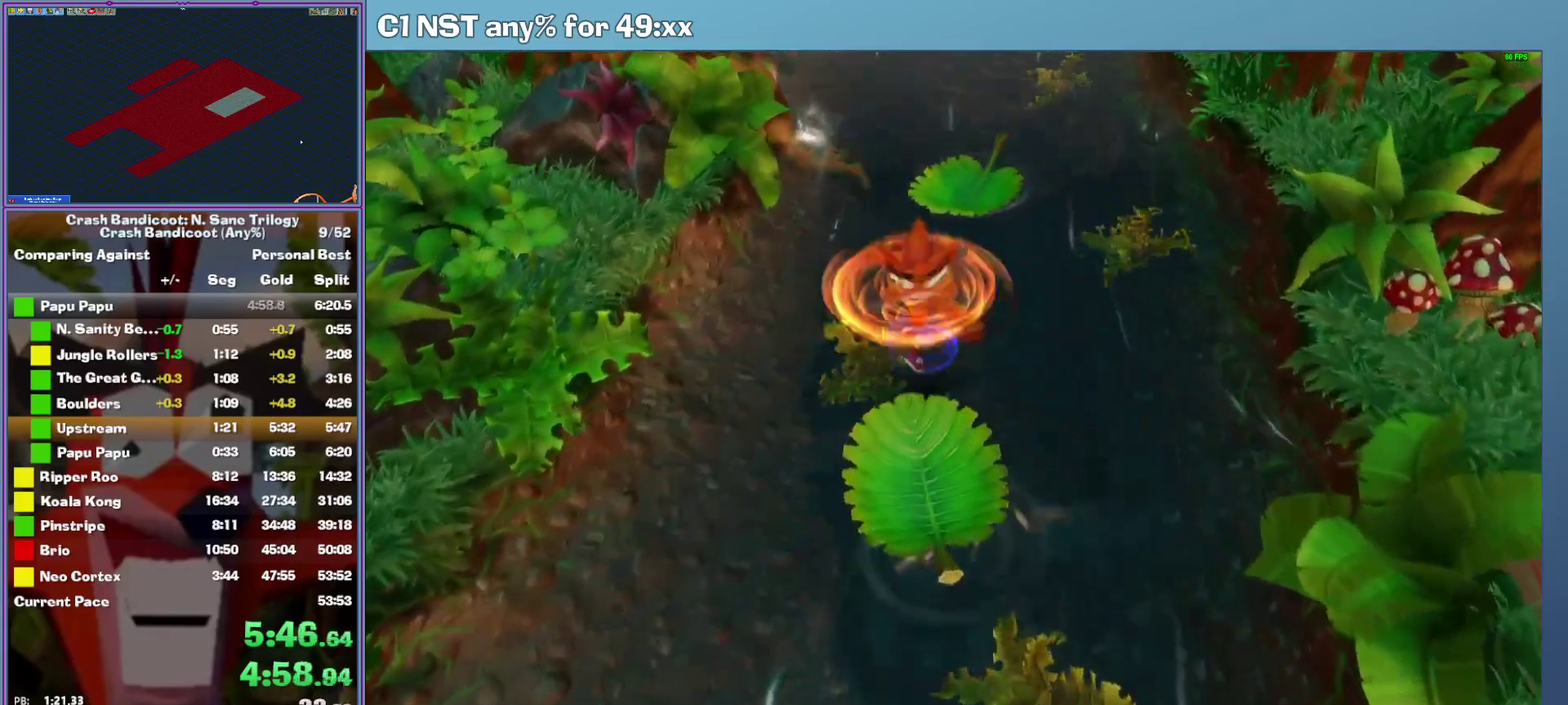
{"buttons": [], "left_stick": "up", "events": [[120, "left_stick", "up-right"], [300, "left_stick", "up"], [380, "A", "up"]]}
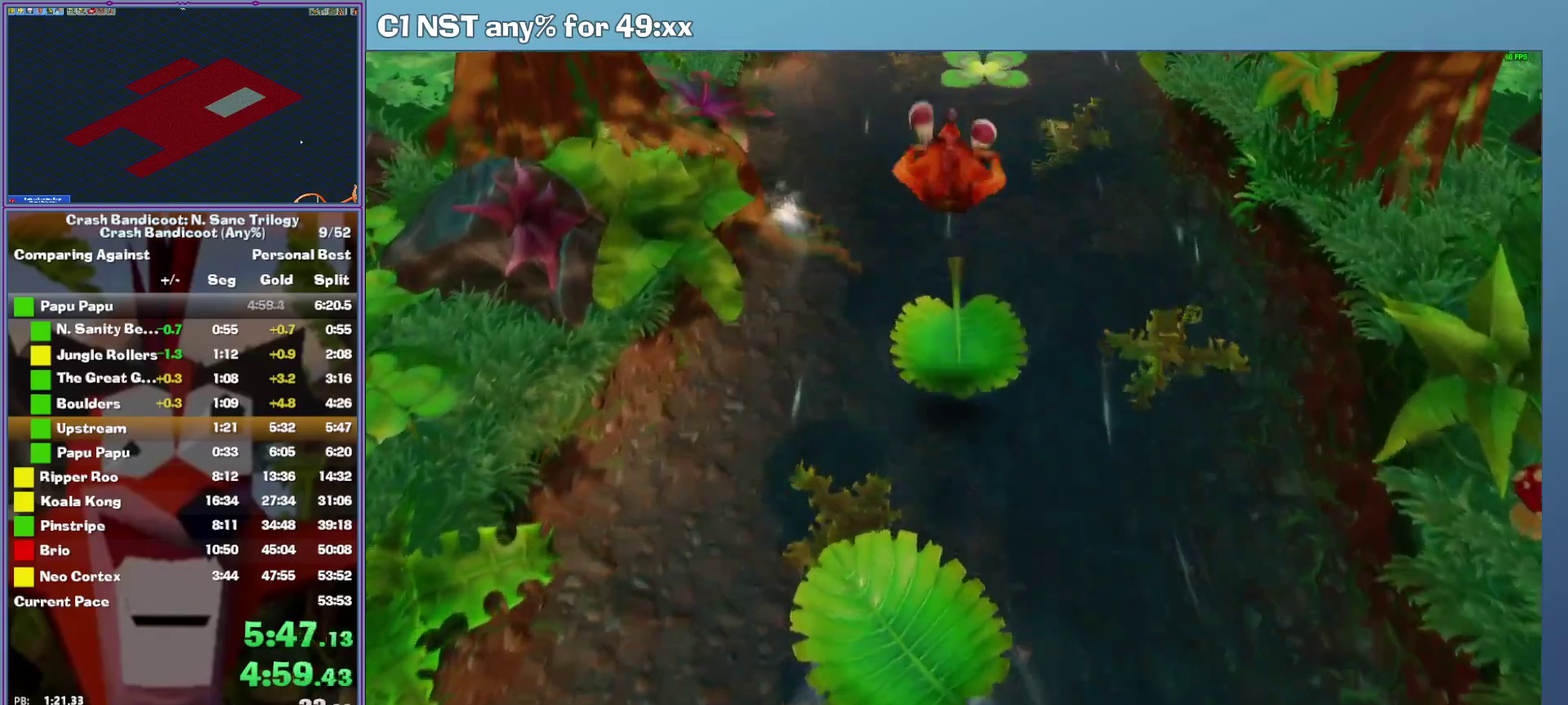
{"buttons": [], "left_stick": "center", "events": [[120, "left_stick", "center"], [340, "left_stick", "right"], [460, "left_stick", "center"]]}
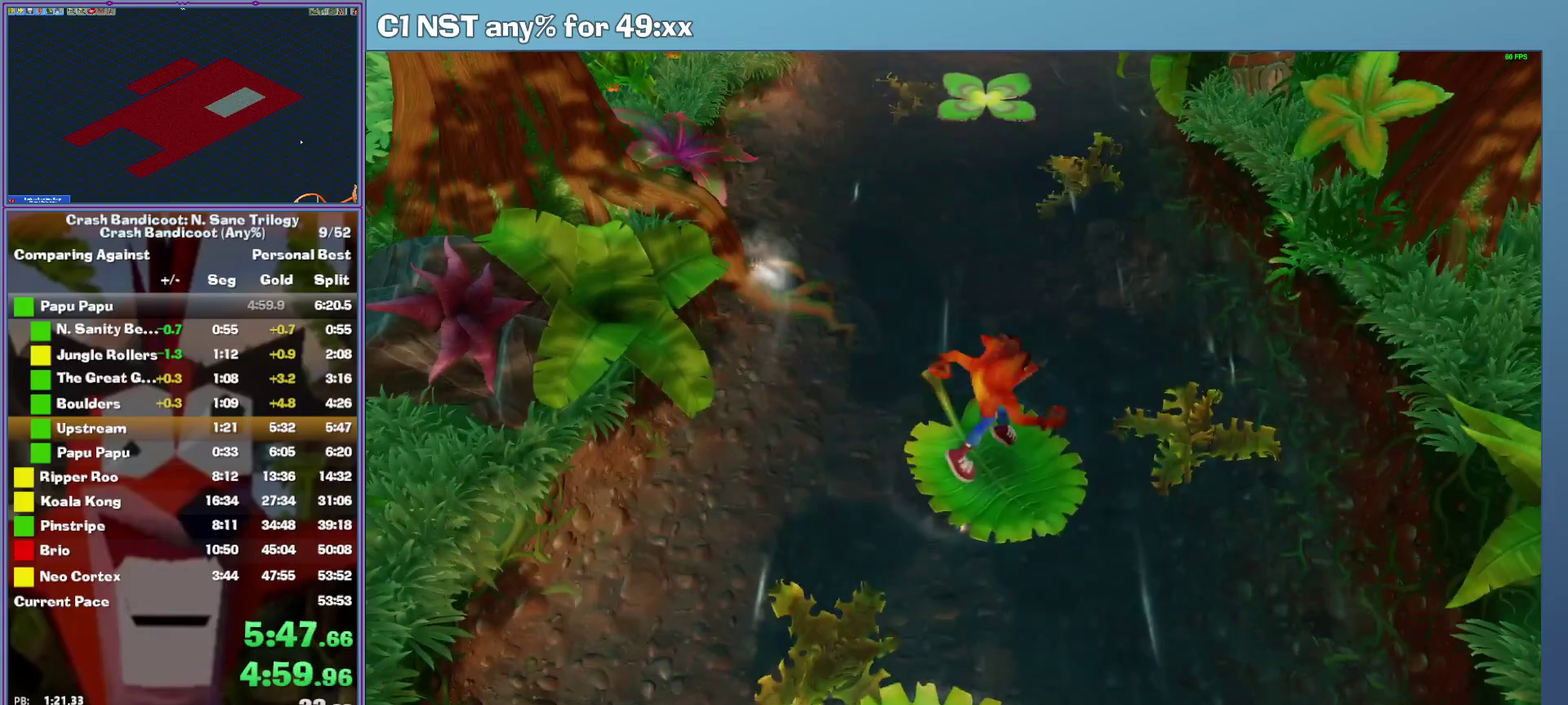
{"buttons": [], "left_stick": "center", "events": []}
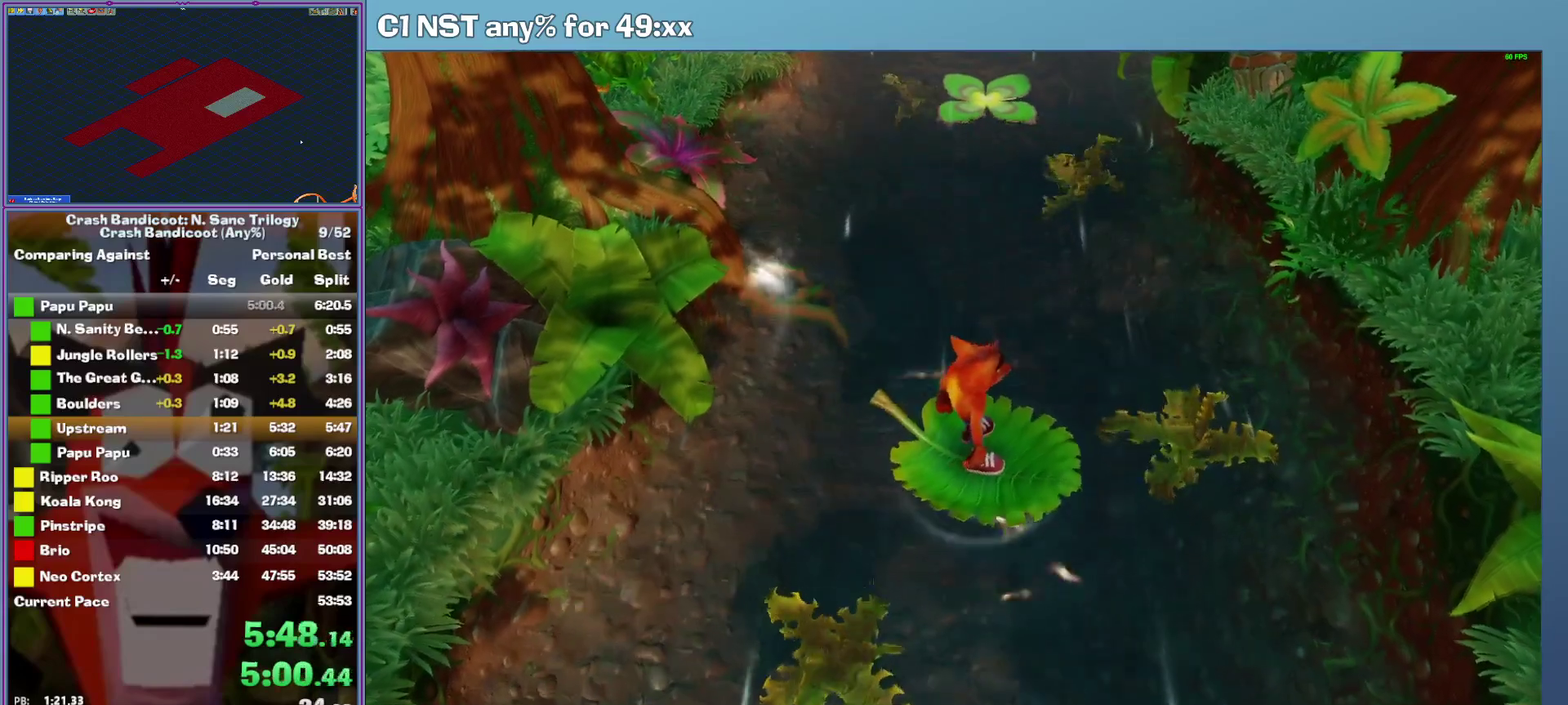
{"buttons": [], "left_stick": "center", "events": []}
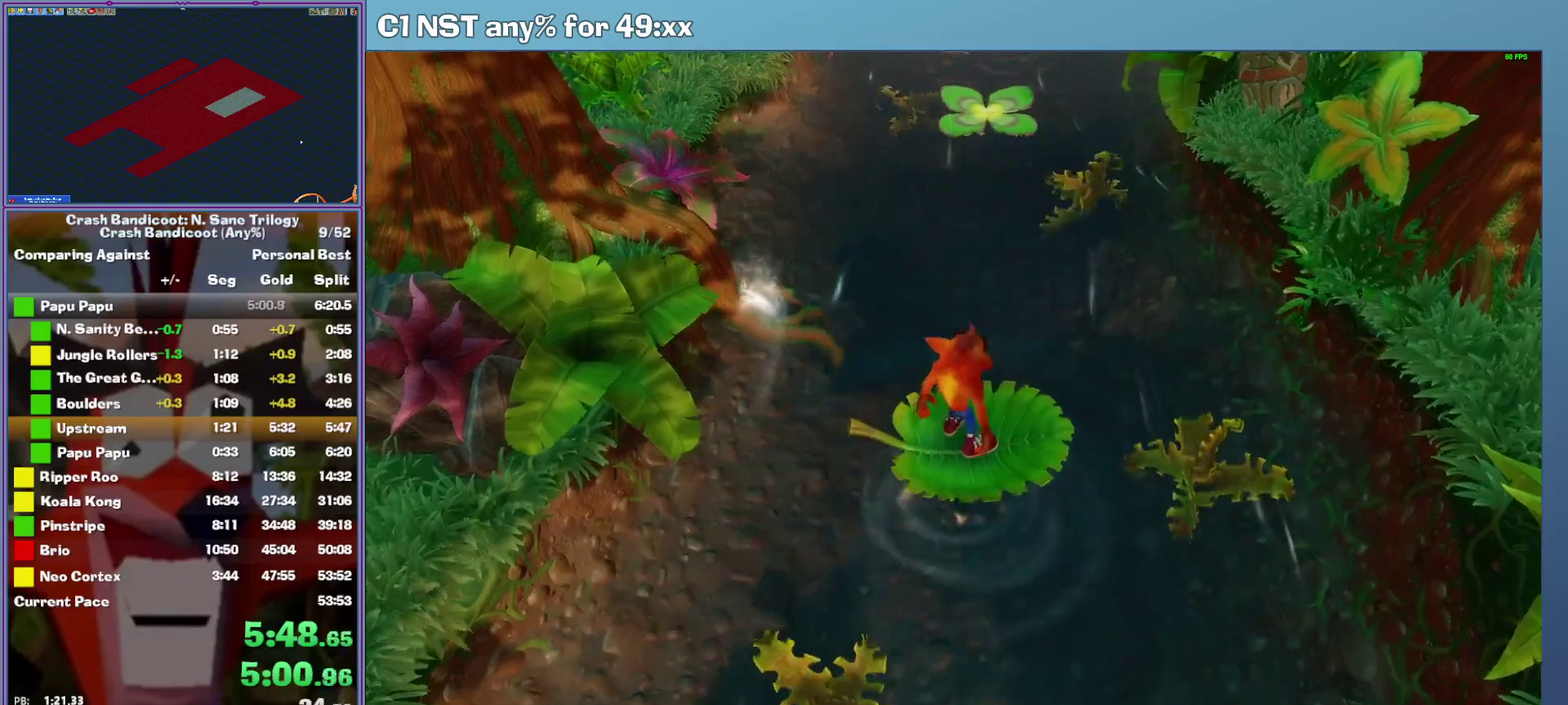
{"buttons": [], "left_stick": "center", "events": [[60, "left_stick", "right"], [240, "left_stick", "center"]]}
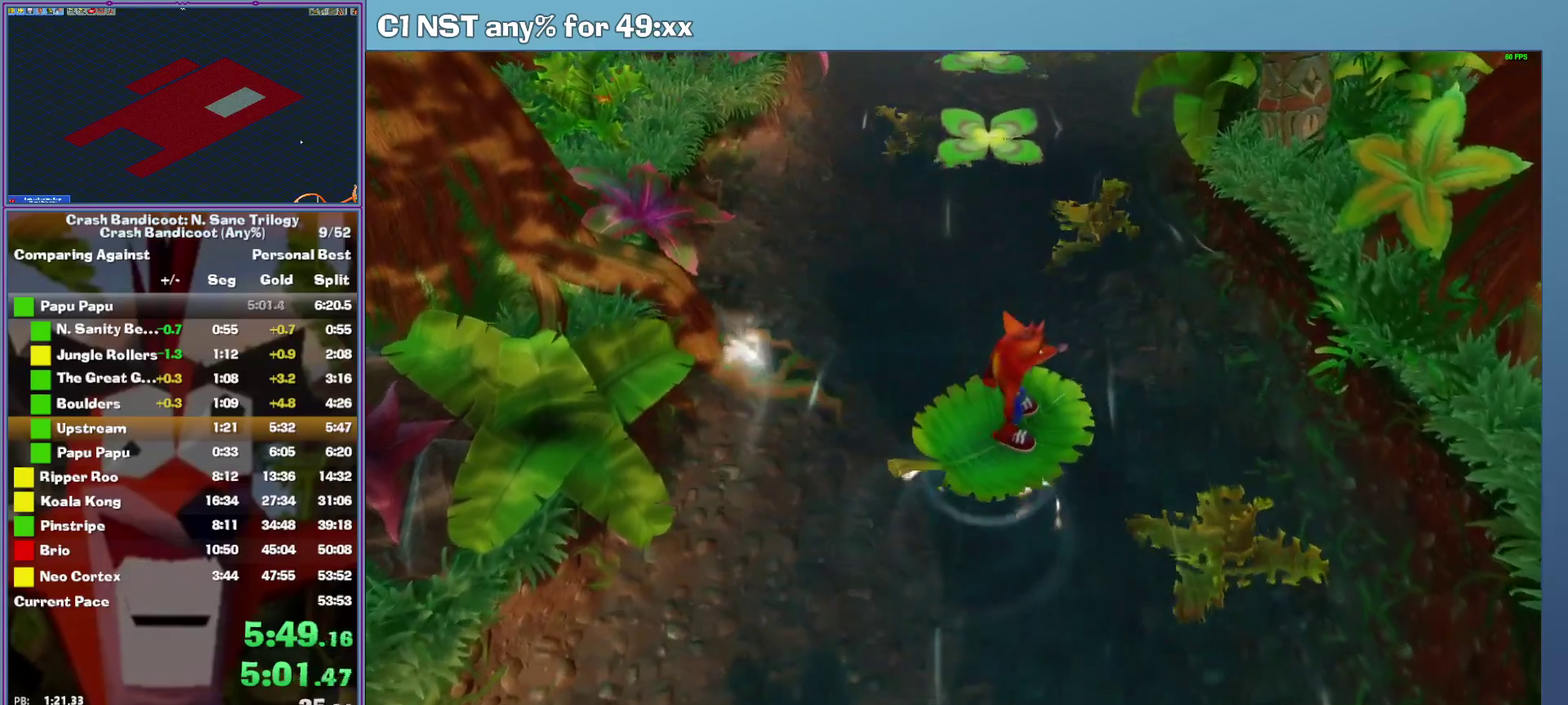
{"buttons": ["X"], "left_stick": "up", "events": [[280, "left_stick", "up"], [460, "X", "down"]]}
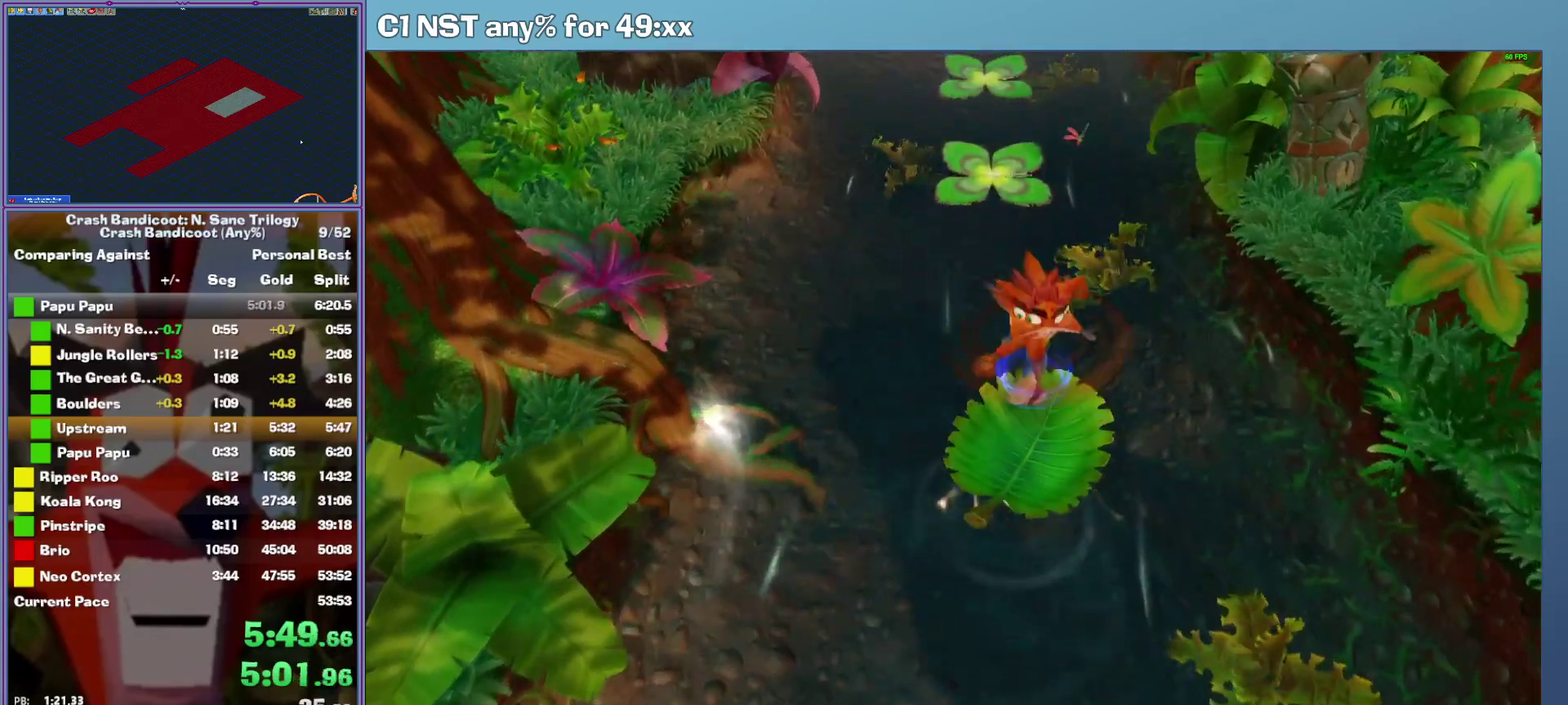
{"buttons": ["A"], "left_stick": "up", "events": [[60, "X", "up"], [140, "A", "down"]]}
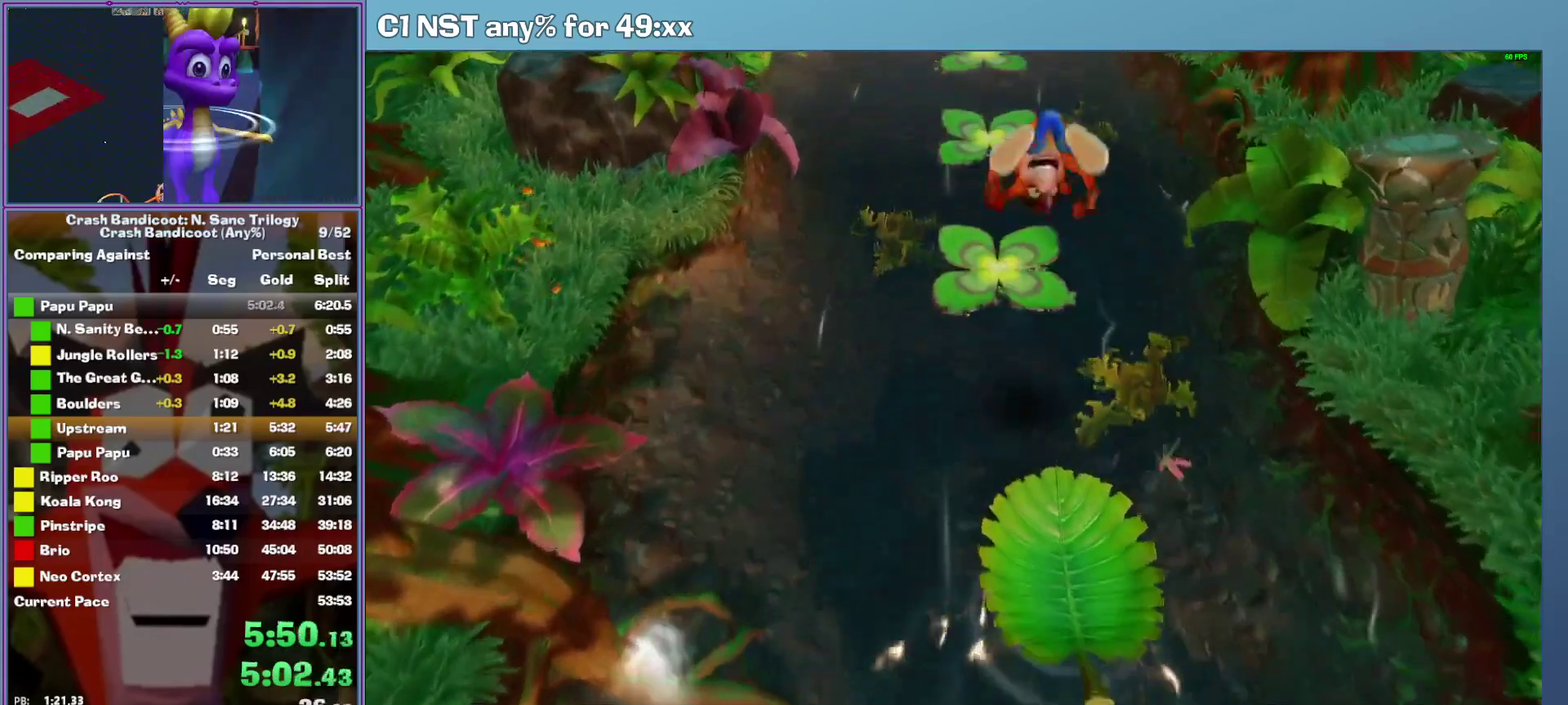
{"buttons": [], "left_stick": "up", "events": [[240, "A", "up"]]}
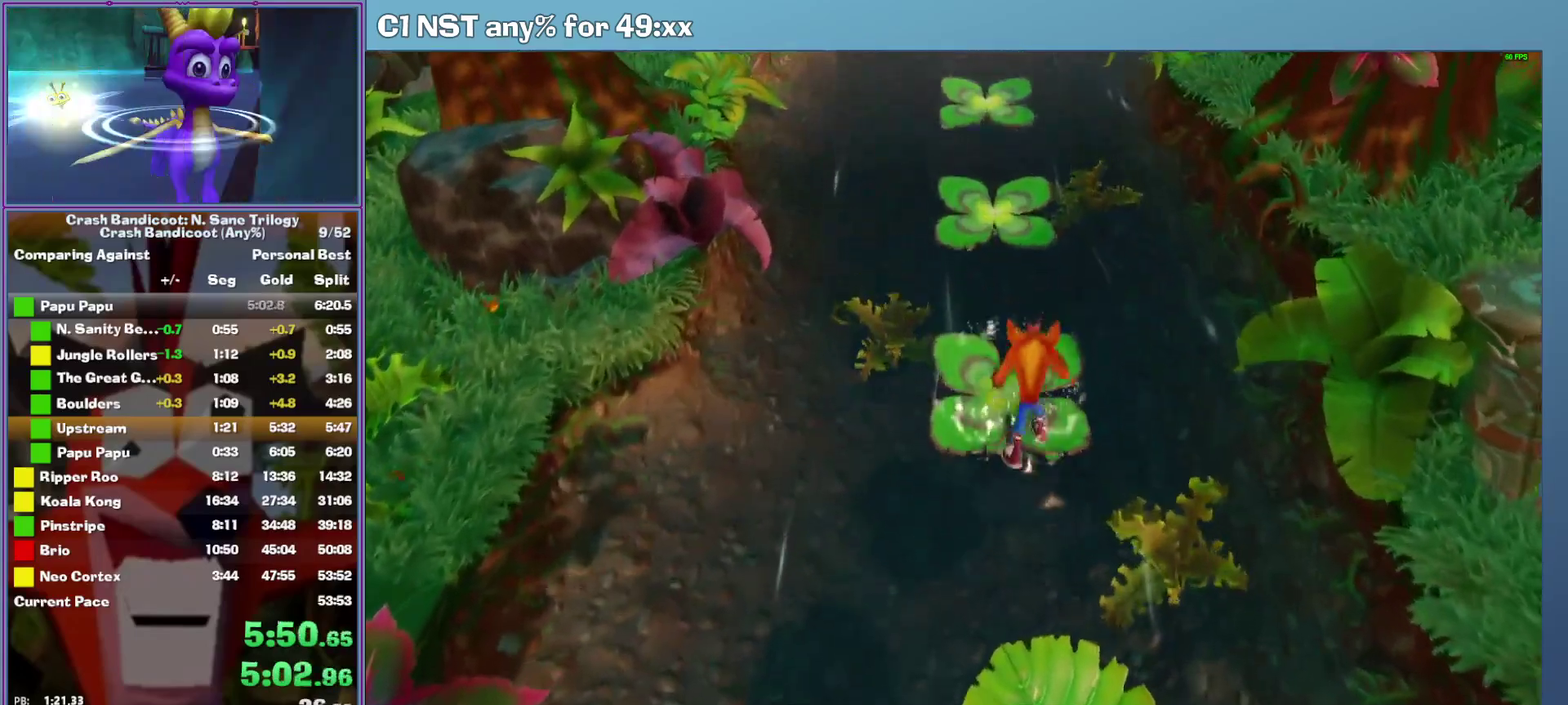
{"buttons": ["A"], "left_stick": "up", "events": [[20, "X", "down"], [120, "X", "up"], [200, "A", "down"]]}
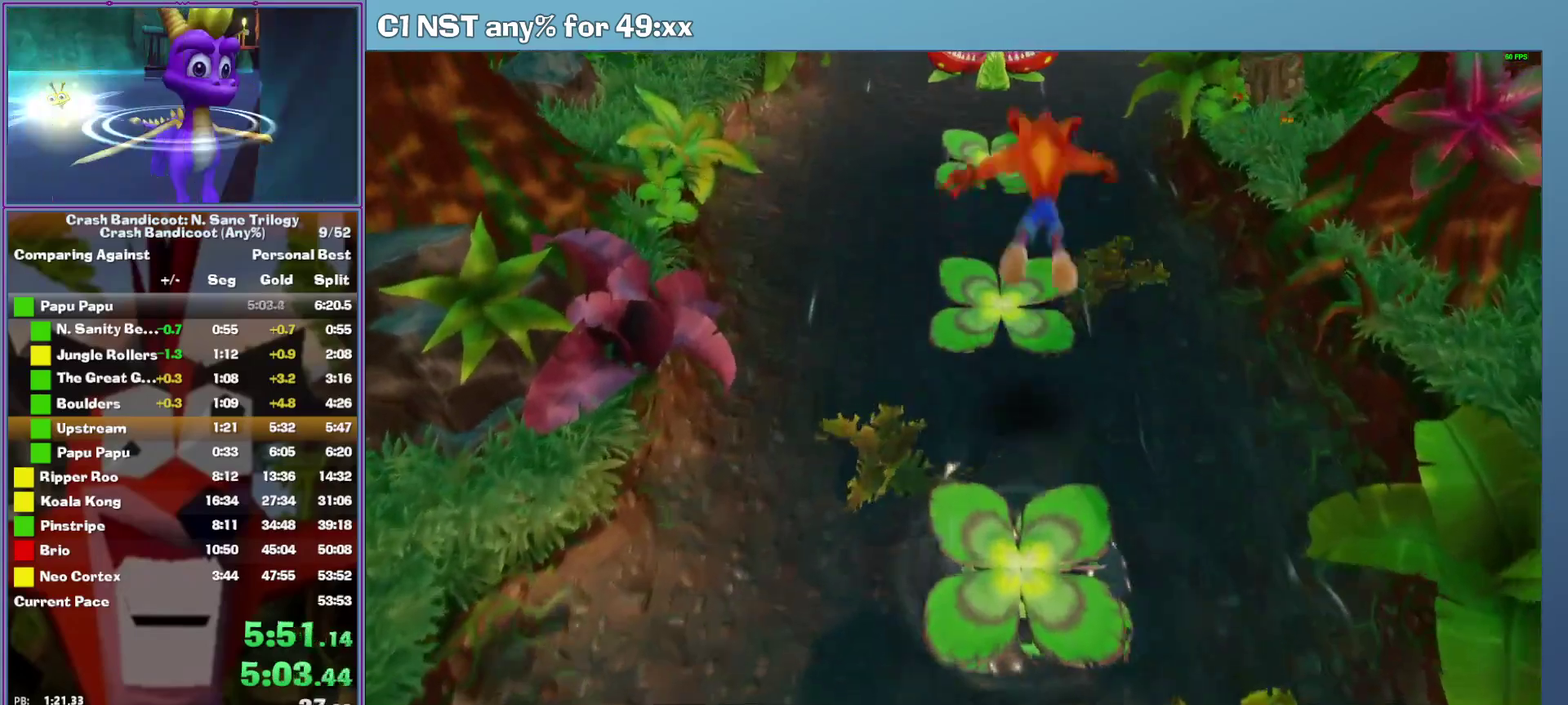
{"buttons": ["A"], "left_stick": "up", "events": [[100, "A", "up"], [460, "A", "down"]]}
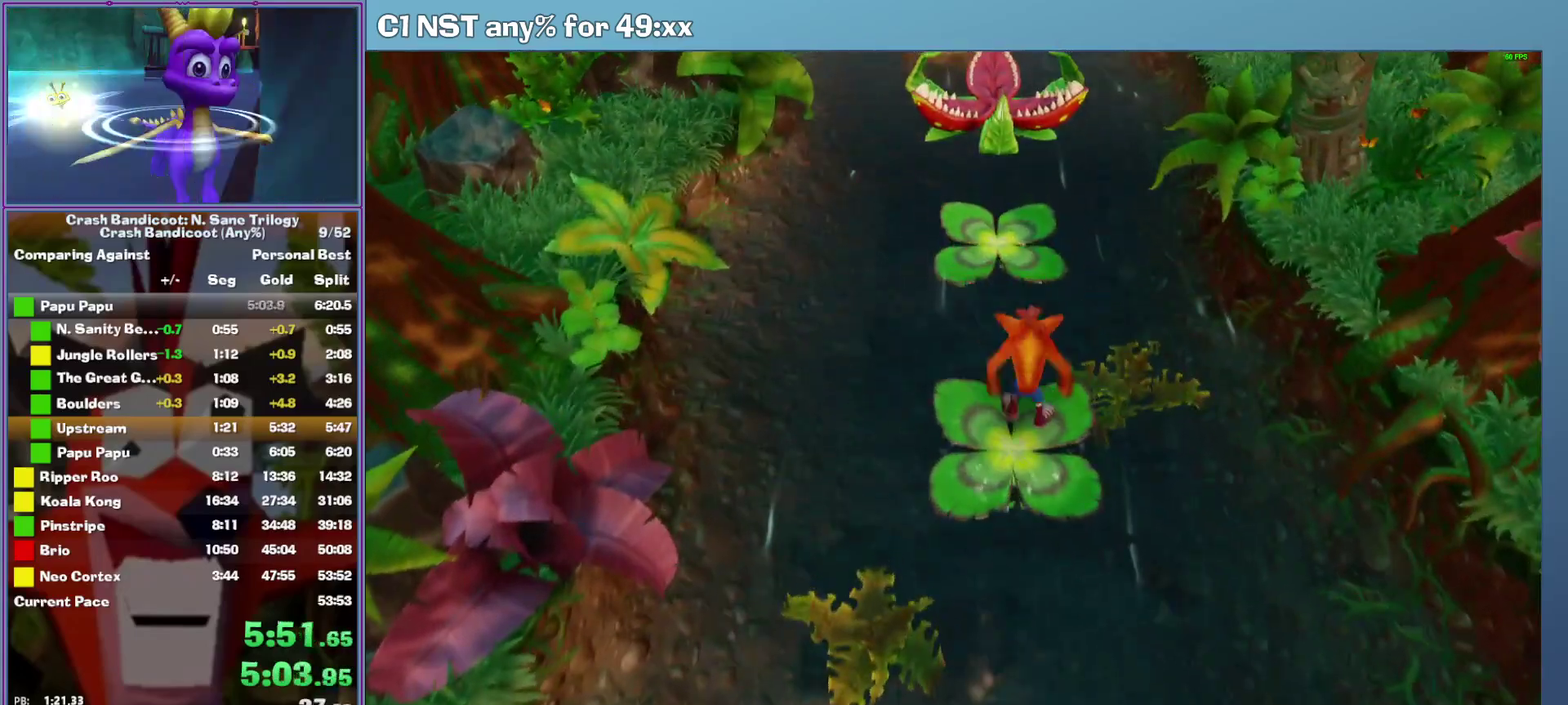
{"buttons": [], "left_stick": "up", "events": [[400, "A", "up"]]}
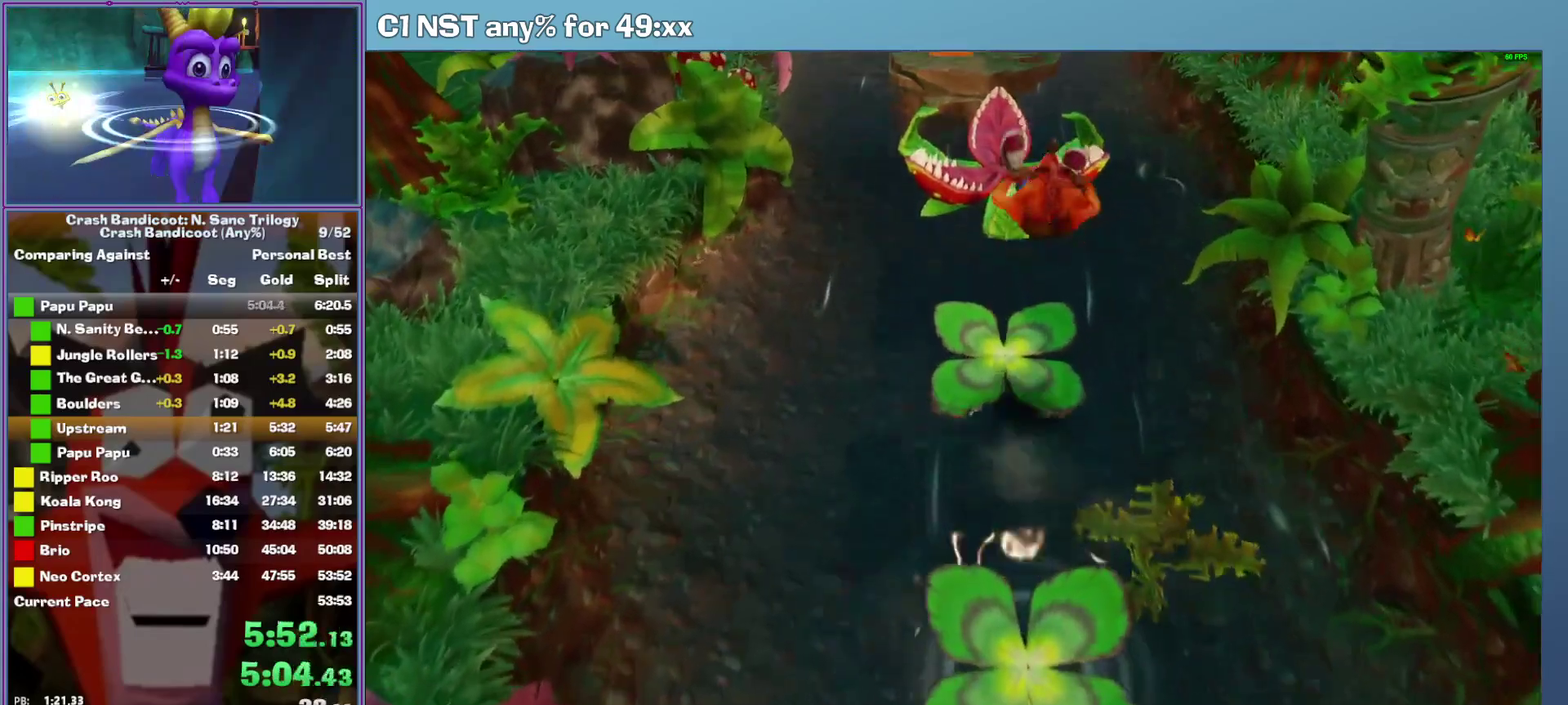
{"buttons": ["A"], "left_stick": "up", "events": [[240, "A", "down"]]}
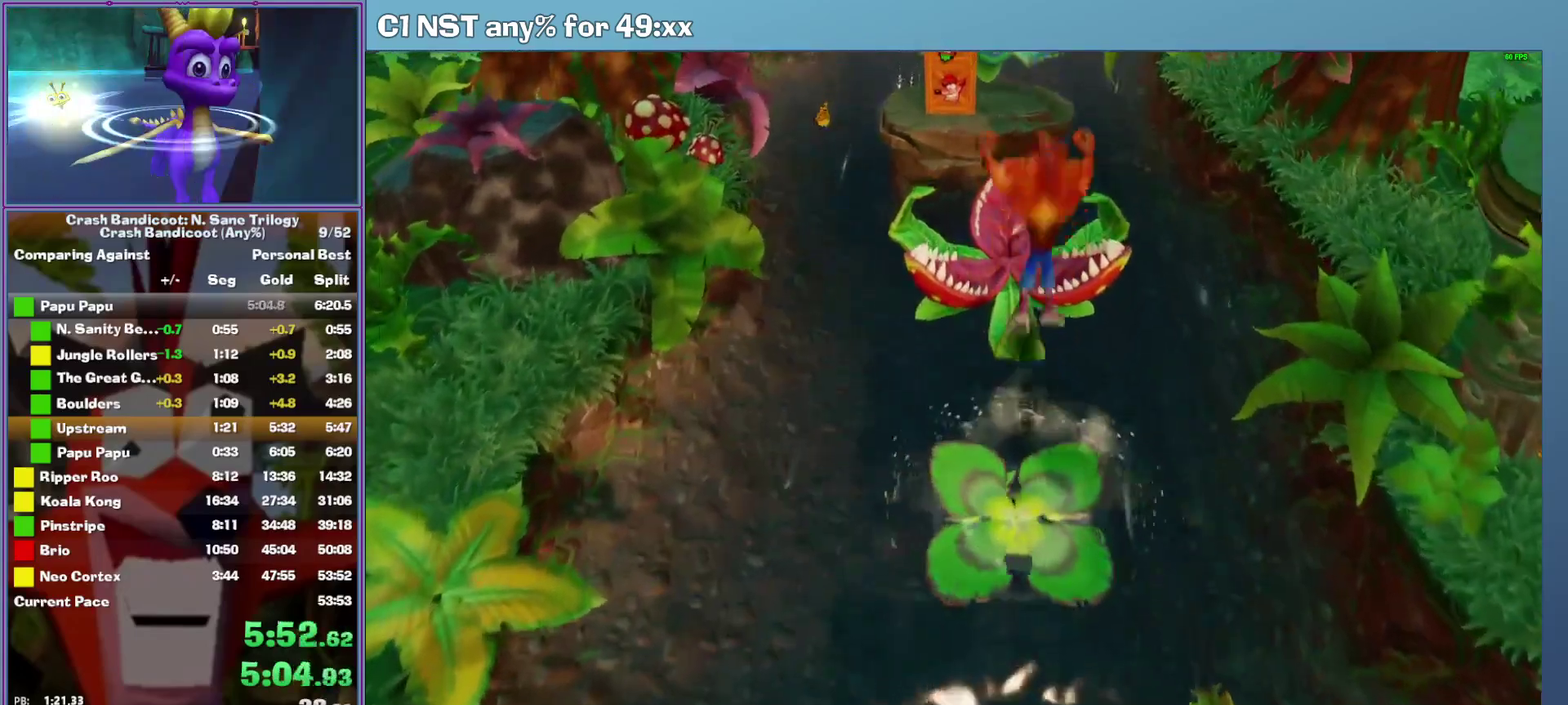
{"buttons": ["A"], "left_stick": "up", "events": [[160, "A", "up"], [460, "A", "down"]]}
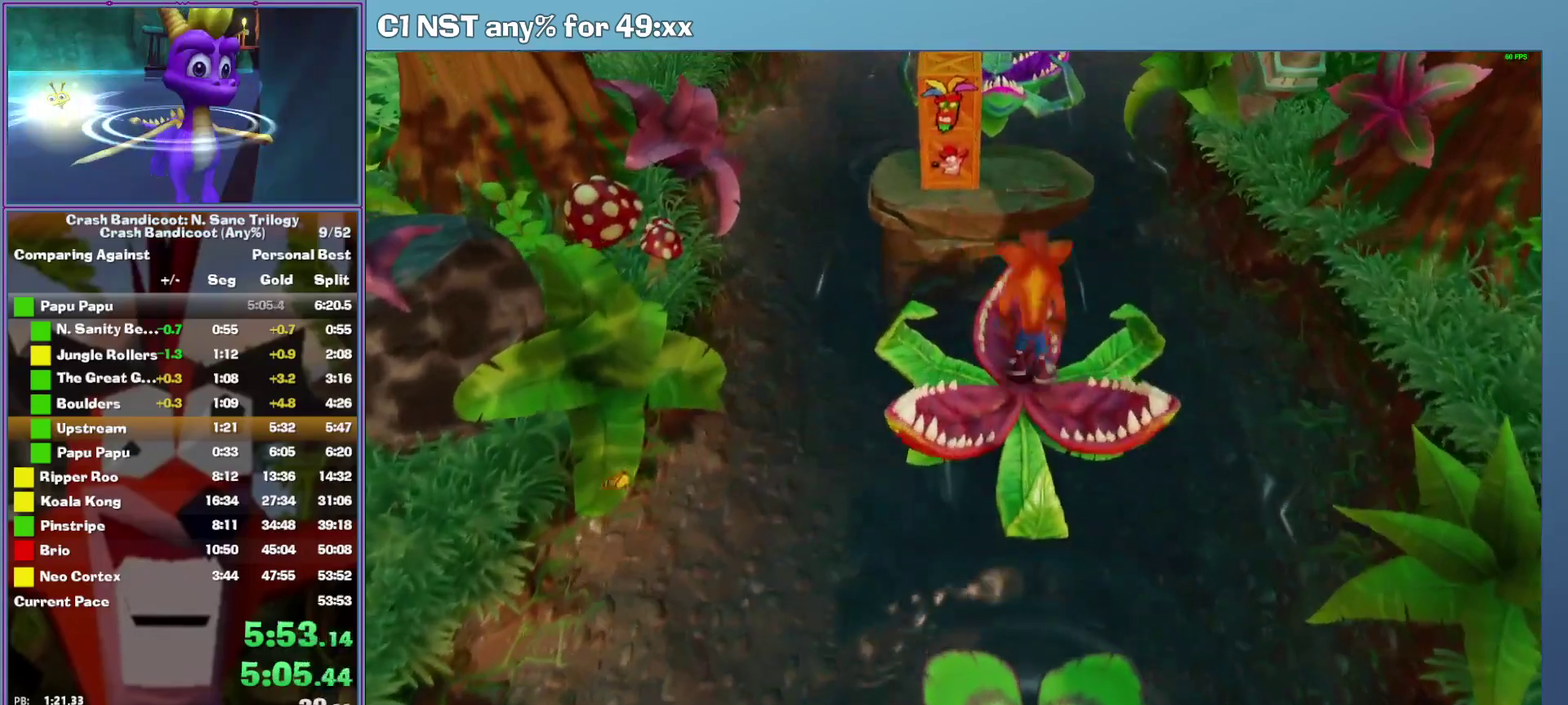
{"buttons": [], "left_stick": "up", "events": [[400, "A", "up"]]}
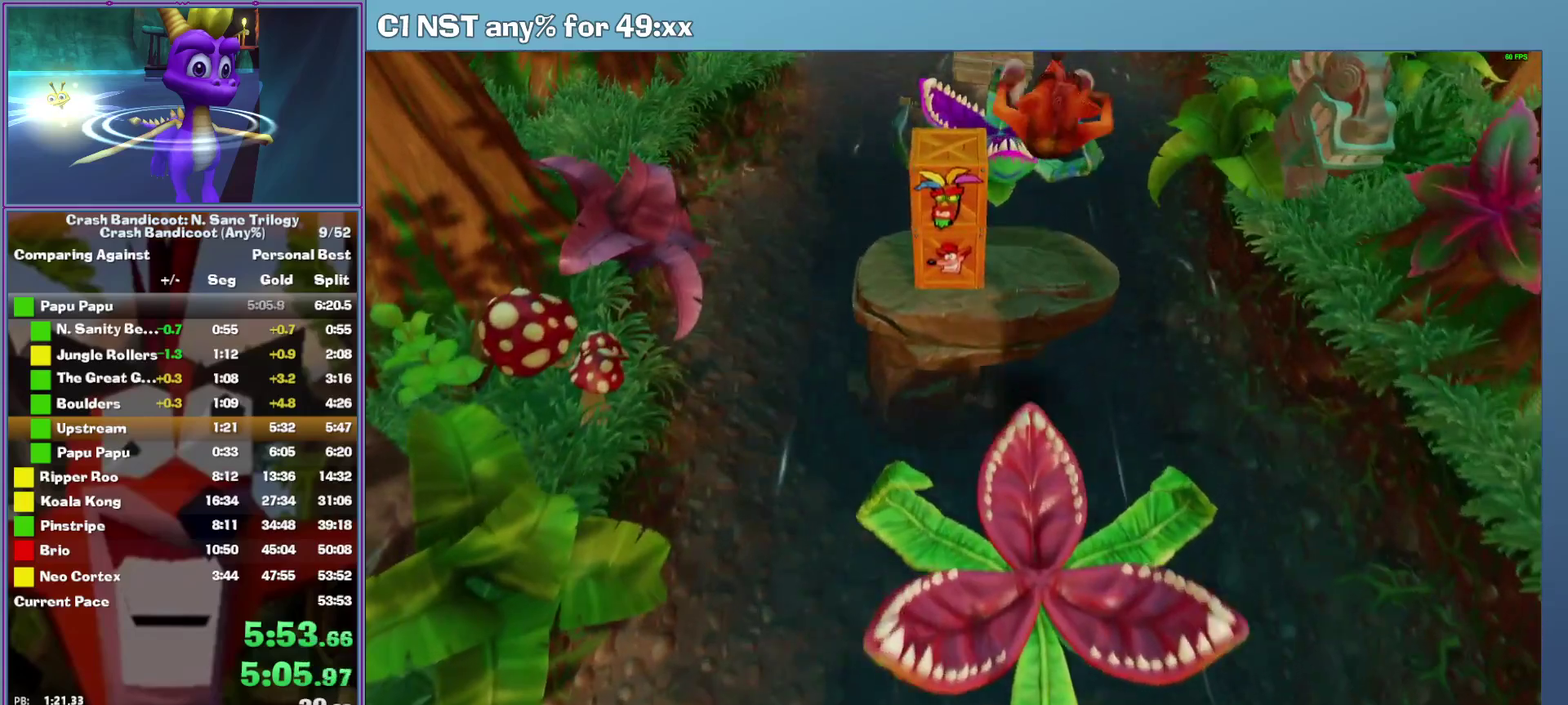
{"buttons": [], "left_stick": "center", "events": [[40, "X", "down"], [240, "X", "up"], [340, "left_stick", "center"]]}
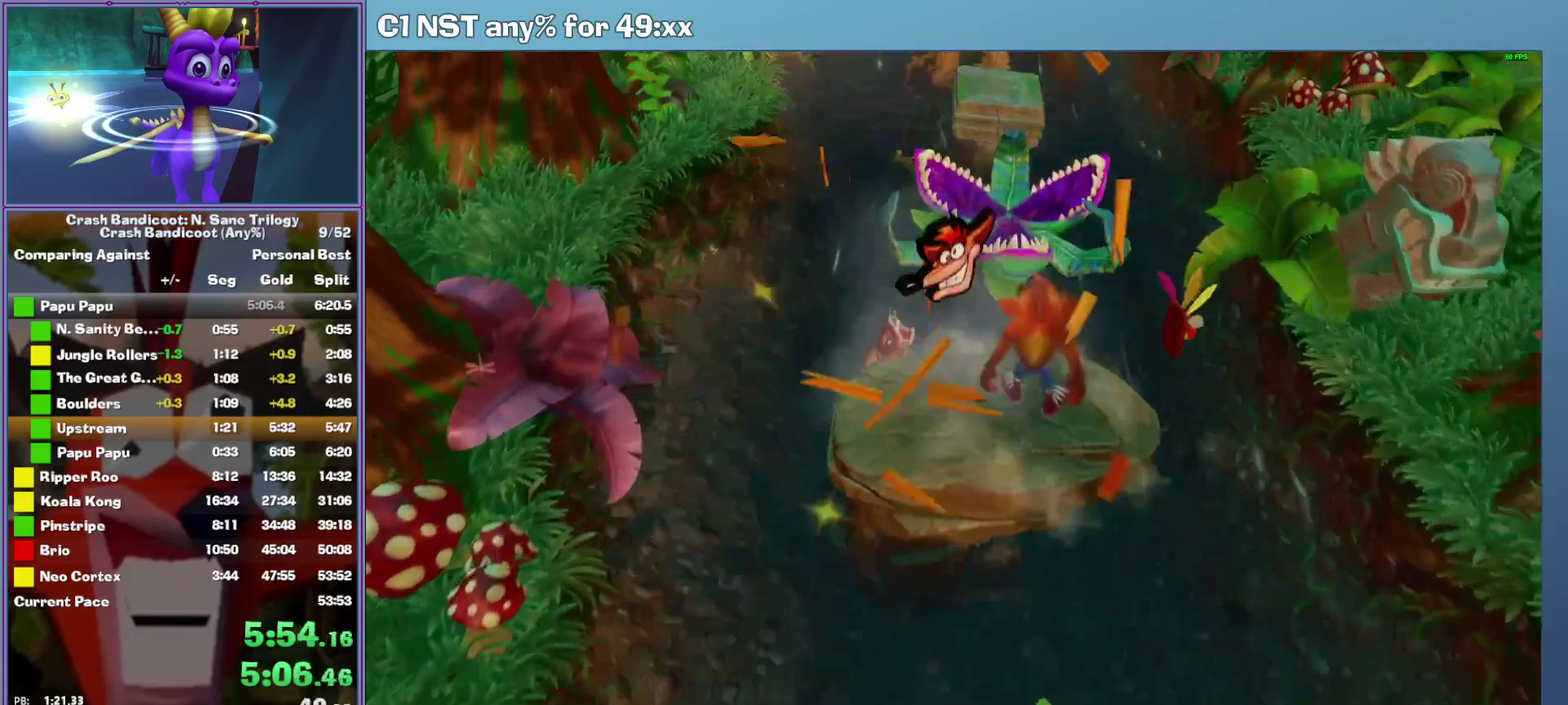
{"buttons": [], "left_stick": "center", "events": []}
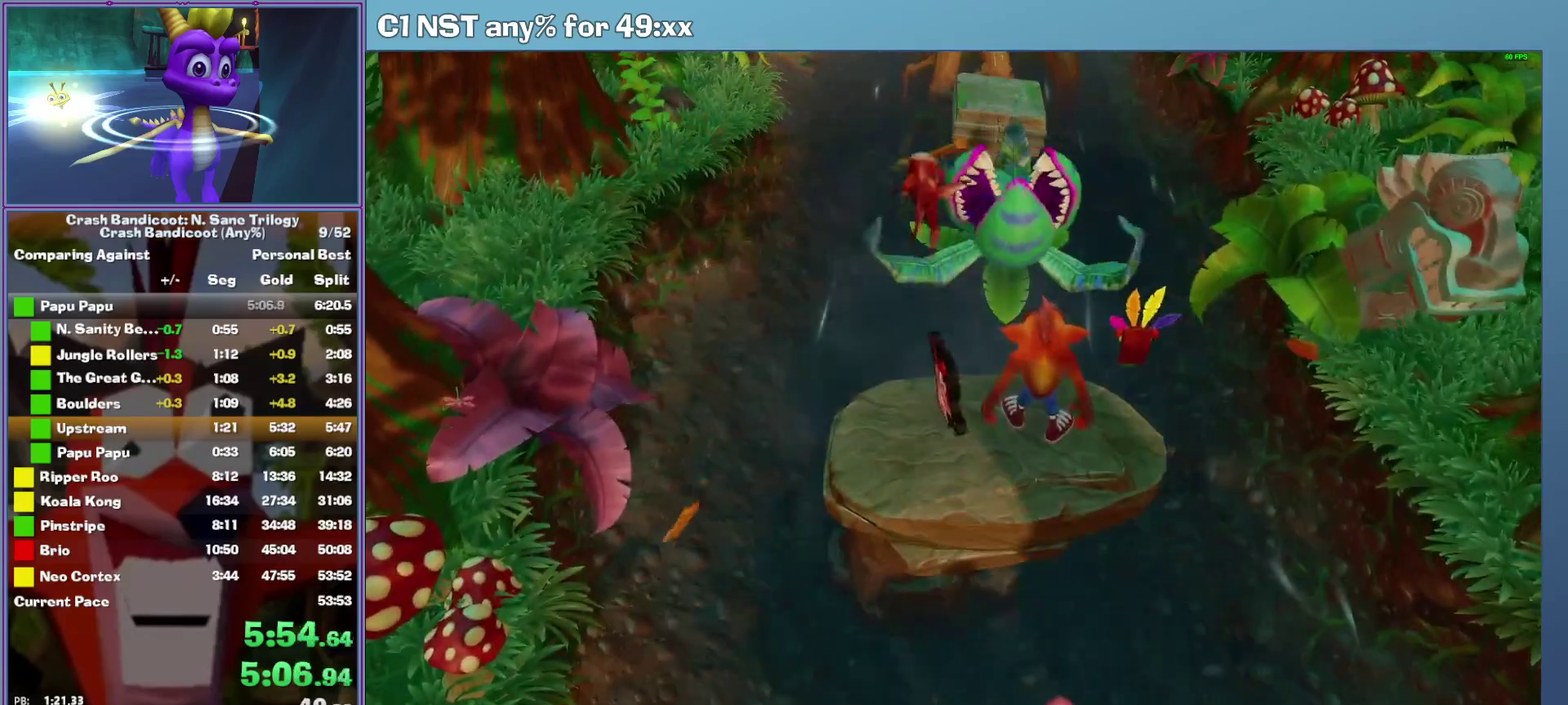
{"buttons": ["A", "X"], "left_stick": "up", "events": [[260, "left_stick", "up-left"], [360, "A", "down"], [380, "left_stick", "up"], [440, "X", "down"]]}
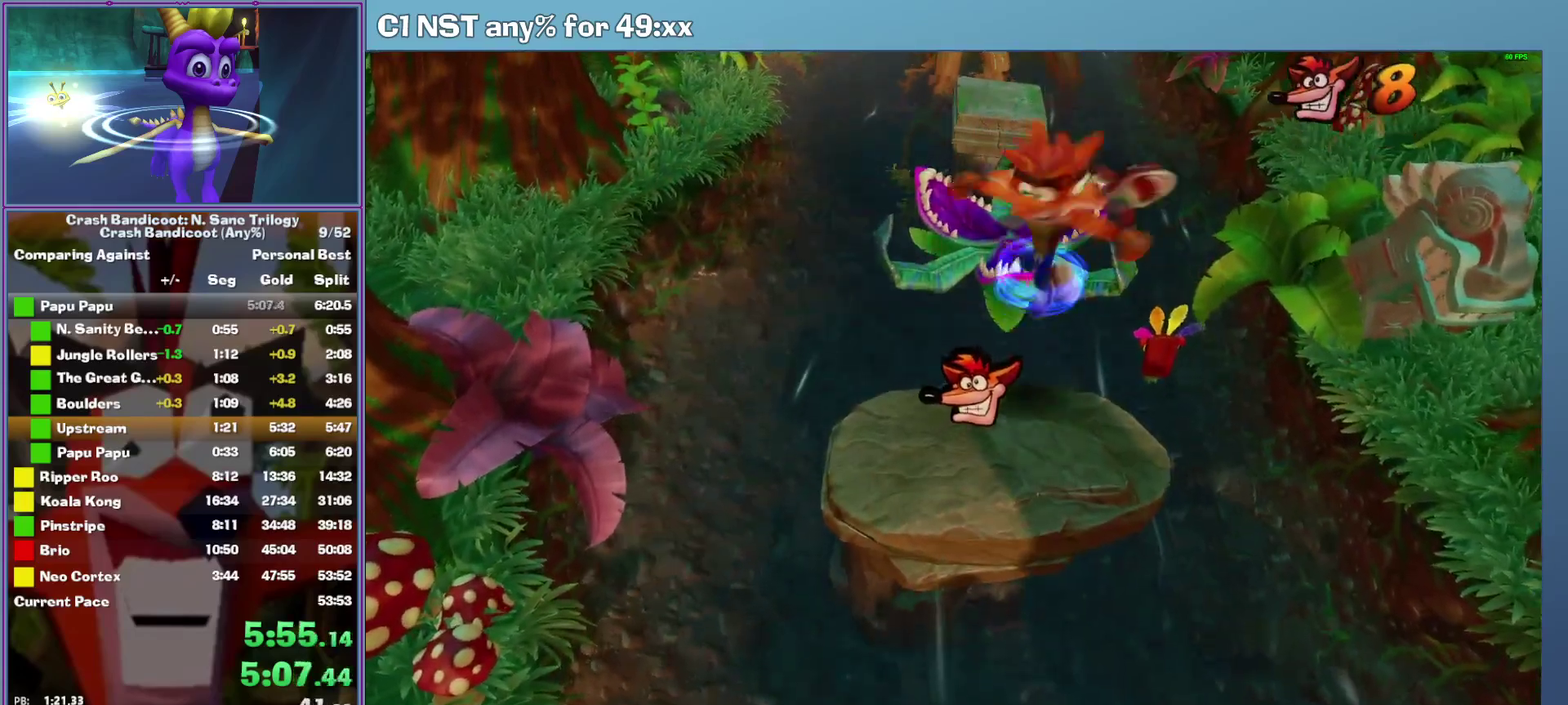
{"buttons": [], "left_stick": "up", "events": [[220, "X", "up"], [240, "A", "up"]]}
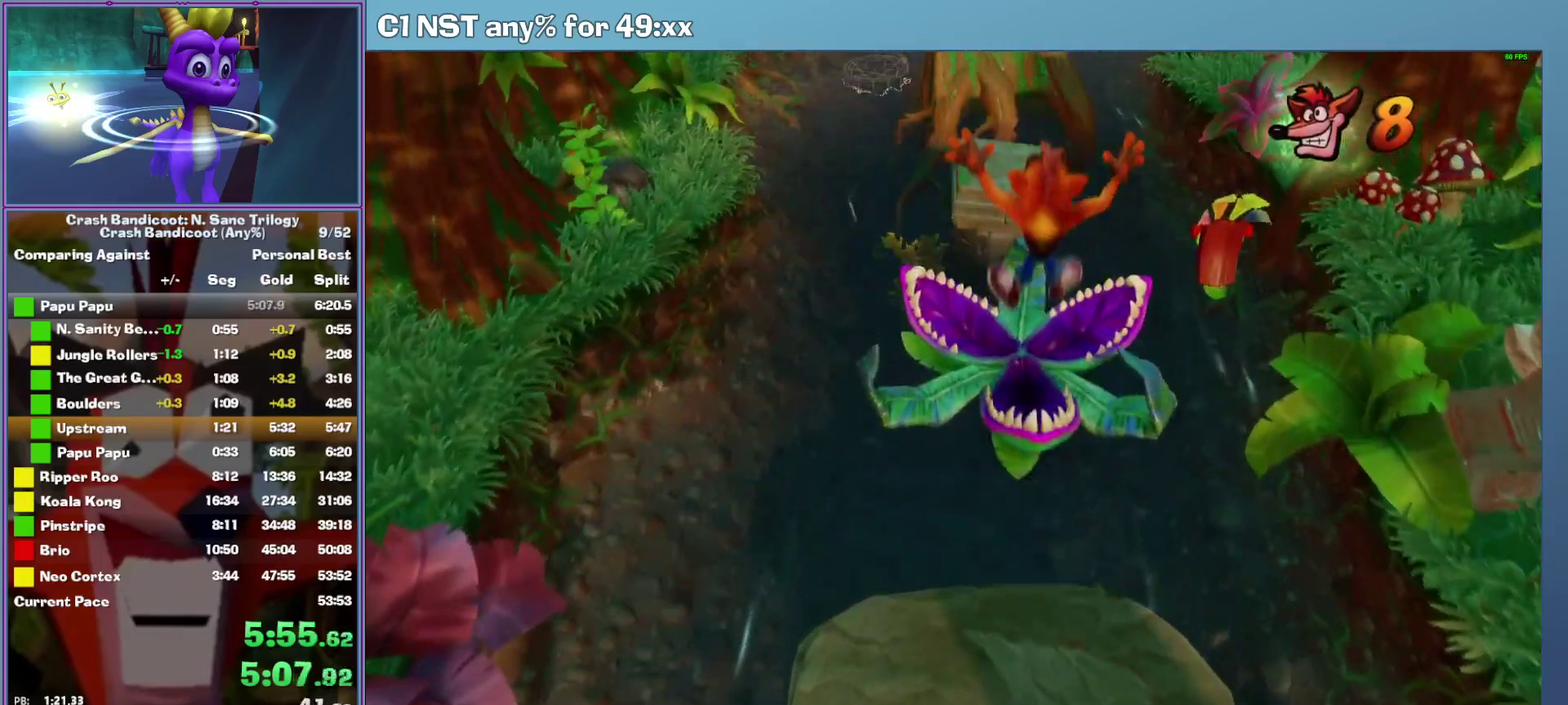
{"buttons": ["A"], "left_stick": "up", "events": [[180, "A", "down"]]}
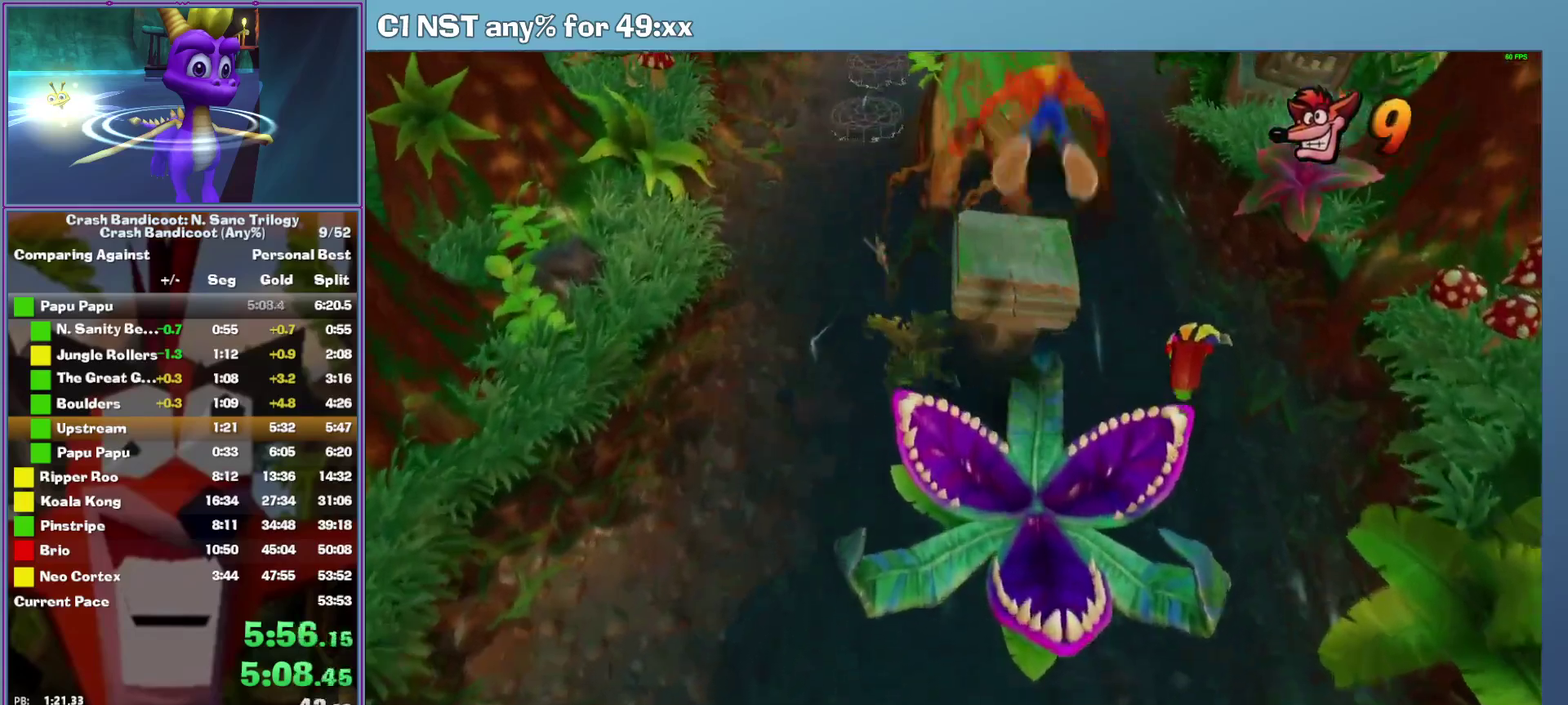
{"buttons": ["X"], "left_stick": "up", "events": [[160, "A", "up"], [420, "X", "down"]]}
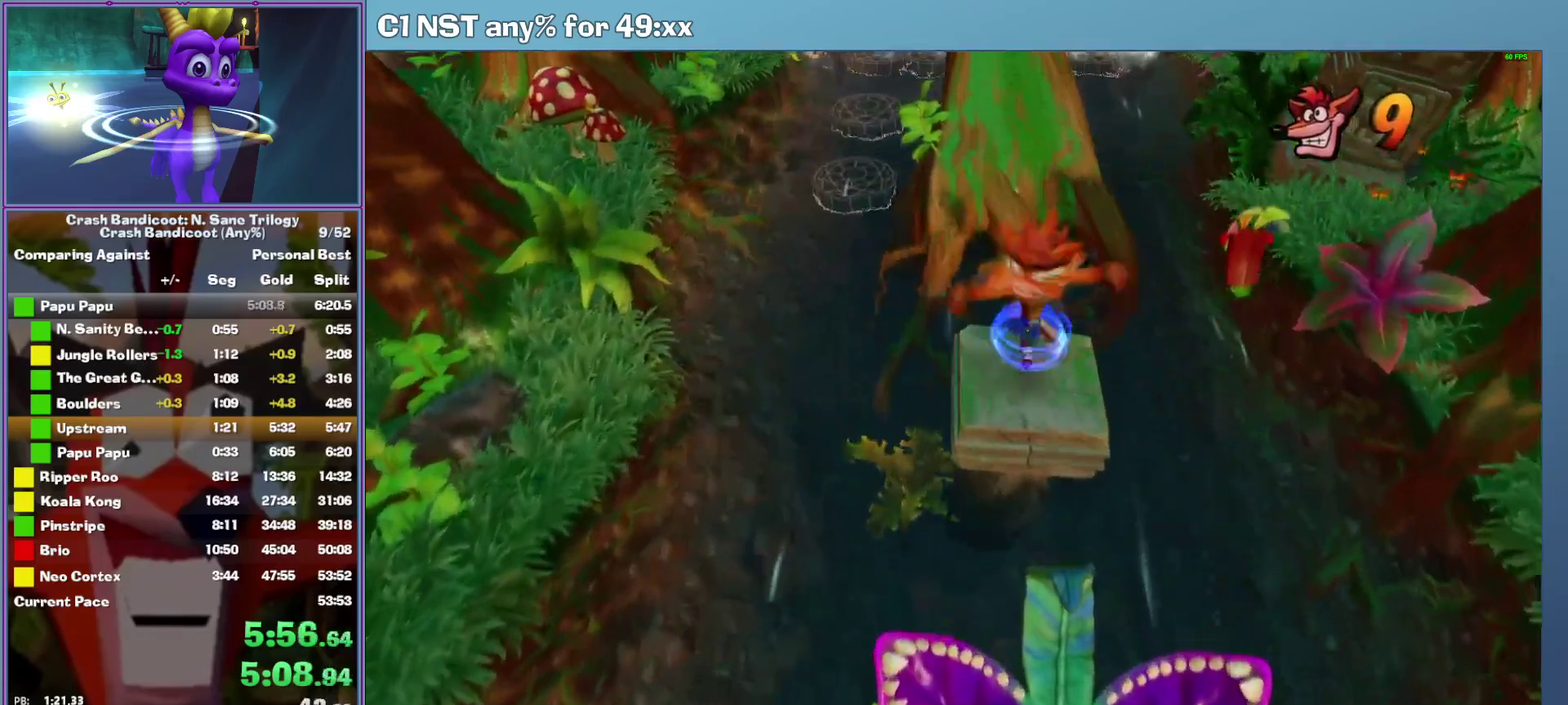
{"buttons": ["A"], "left_stick": "up", "events": [[20, "X", "up"], [140, "A", "down"]]}